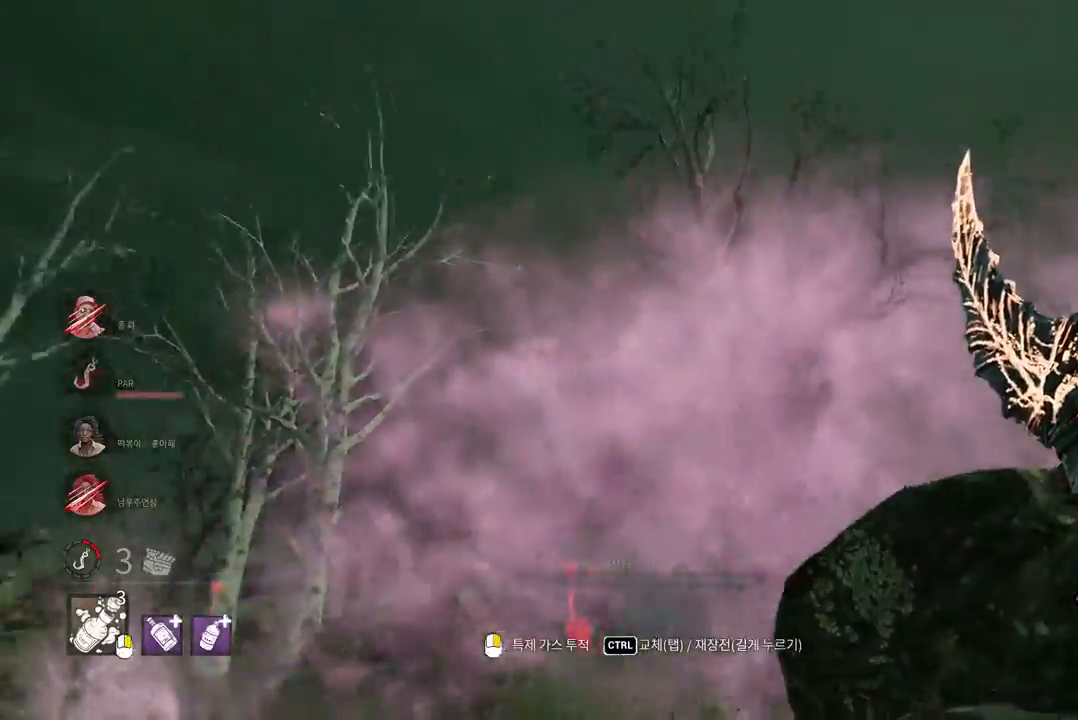
Gameplay with keyboard and mouse; each line is a JSON object with the keys and mouse buttons held at the frame after it. "events" lists presses ("down") and releases ("up") of "a", "ctrl", "d", "e", "q", "s", "shift", "space", "w", "mouse_left", "mouse_wheel", "mouse_right", "mouse_mb4" and "mouse_mb5" between this image and that frame as [ms after this image, input, new state], when the widget could be followed in between. "mouse_left", "mouse_wheel", "mouse_right", "mouse_mb4", "mouse_mb5" = the "left", "wheel", "right", "mb4", "mb5" buttons of the "mouse" list. No other keys are recorded. "wheel" means that the mouse wheel is clicked or scrolled. Mouse movement is not recorded.
{"keys": ["d", "w"], "mouse": [], "events": [[67, "s", "up"], [450, "w", "down"]]}
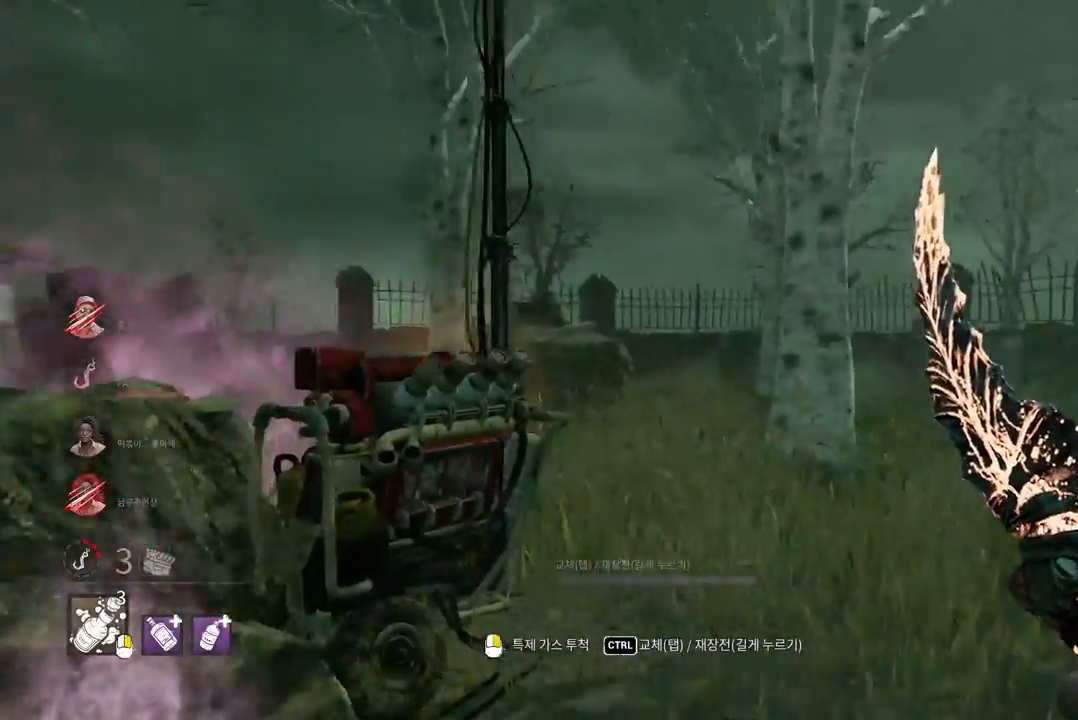
{"keys": ["d", "w"], "mouse": [], "events": [[167, "d", "up"], [200, "d", "down"]]}
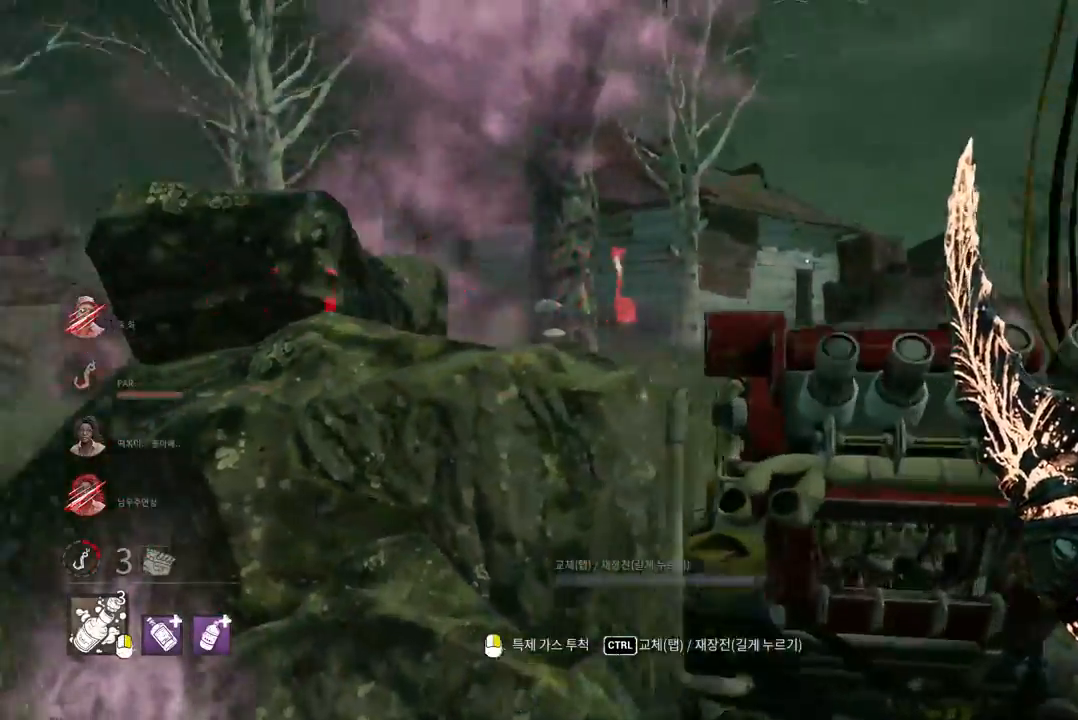
{"keys": ["space"], "mouse": [], "events": [[217, "d", "up"], [400, "space", "down"], [433, "w", "up"]]}
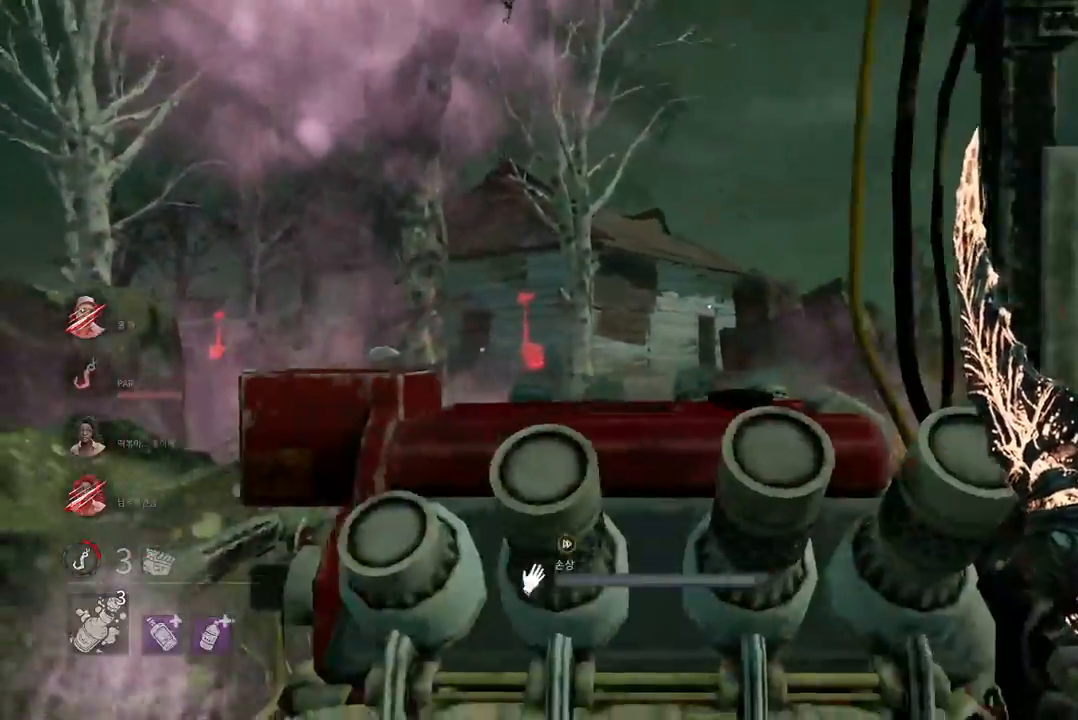
{"keys": ["s", "space"], "mouse": [], "events": [[50, "s", "down"]]}
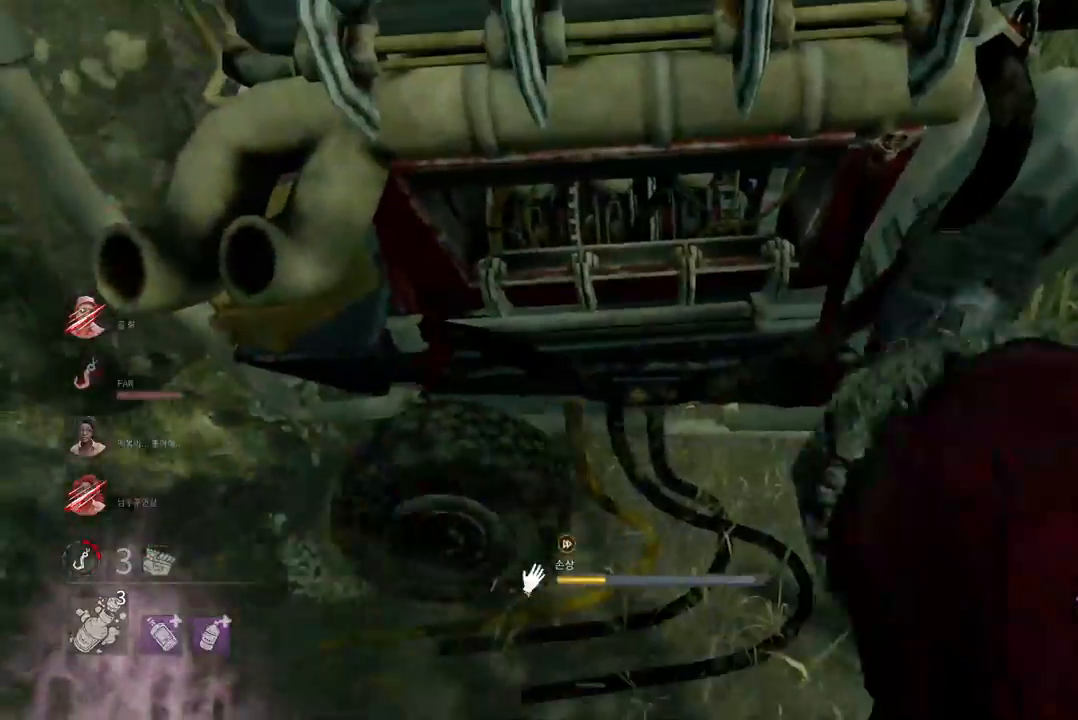
{"keys": ["s", "space"], "mouse": [], "events": []}
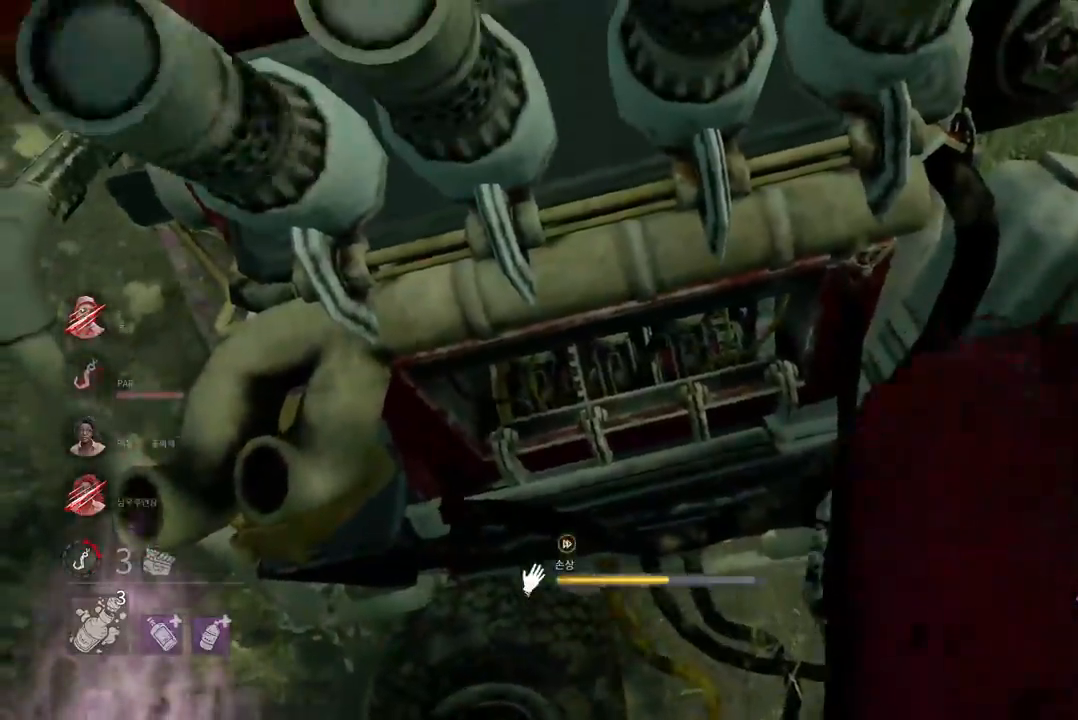
{"keys": ["a", "s", "space"], "mouse": [], "events": [[333, "a", "down"]]}
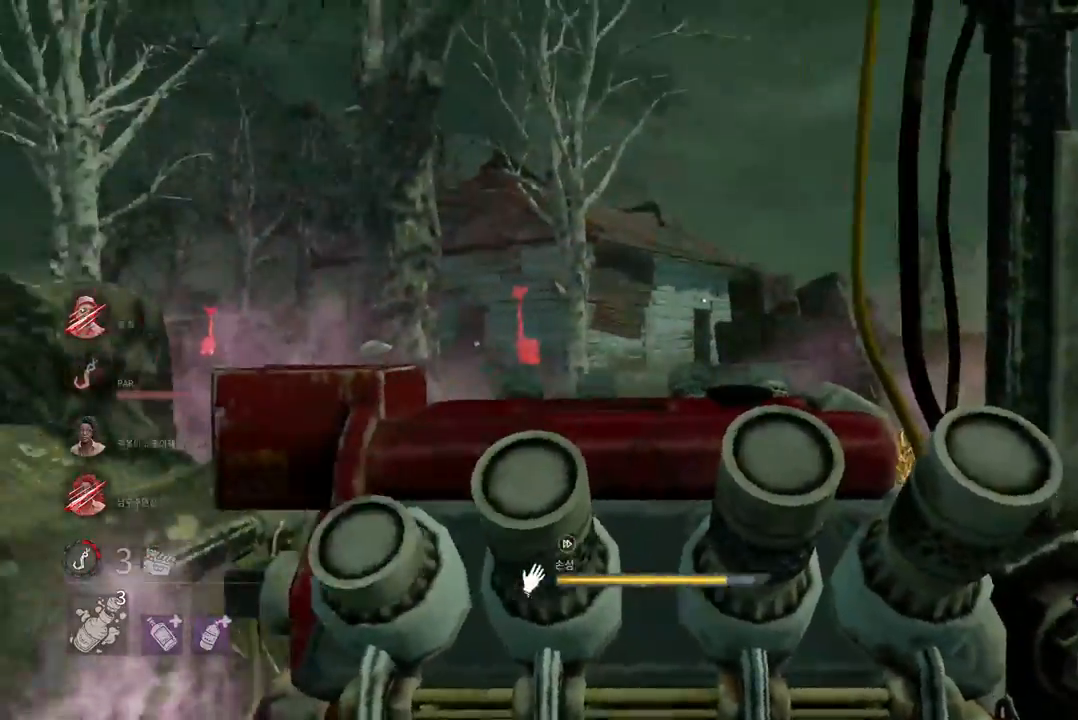
{"keys": ["a", "space"], "mouse": [], "events": [[333, "s", "up"]]}
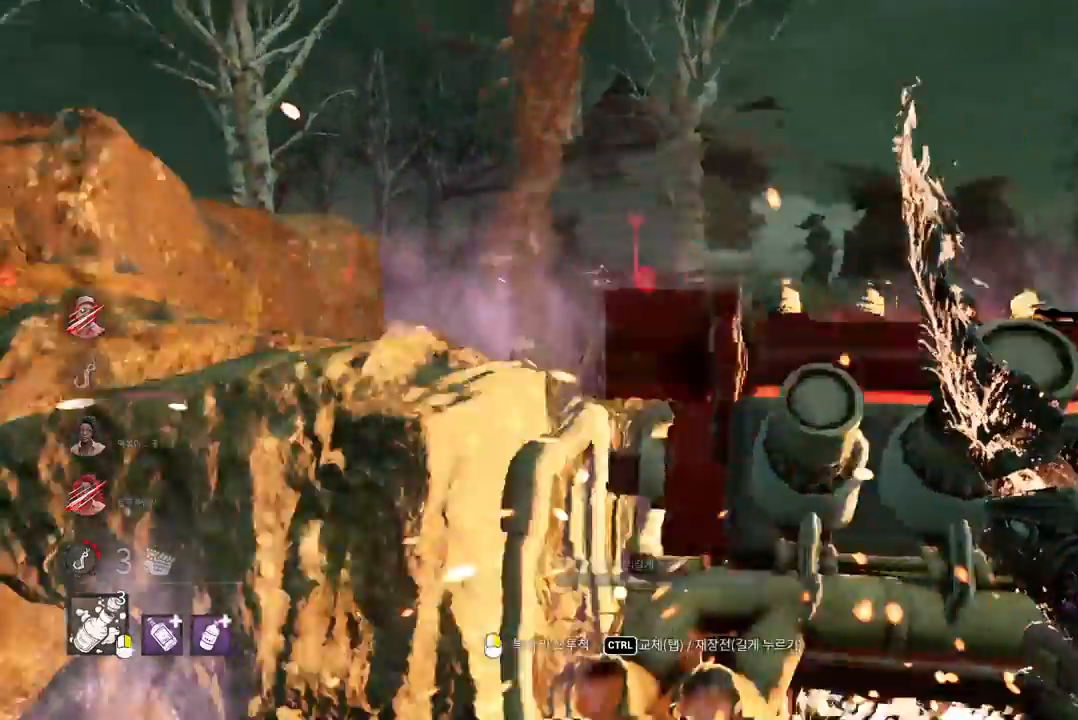
{"keys": ["a", "w"], "mouse": [], "events": [[17, "w", "down"], [317, "space", "up"]]}
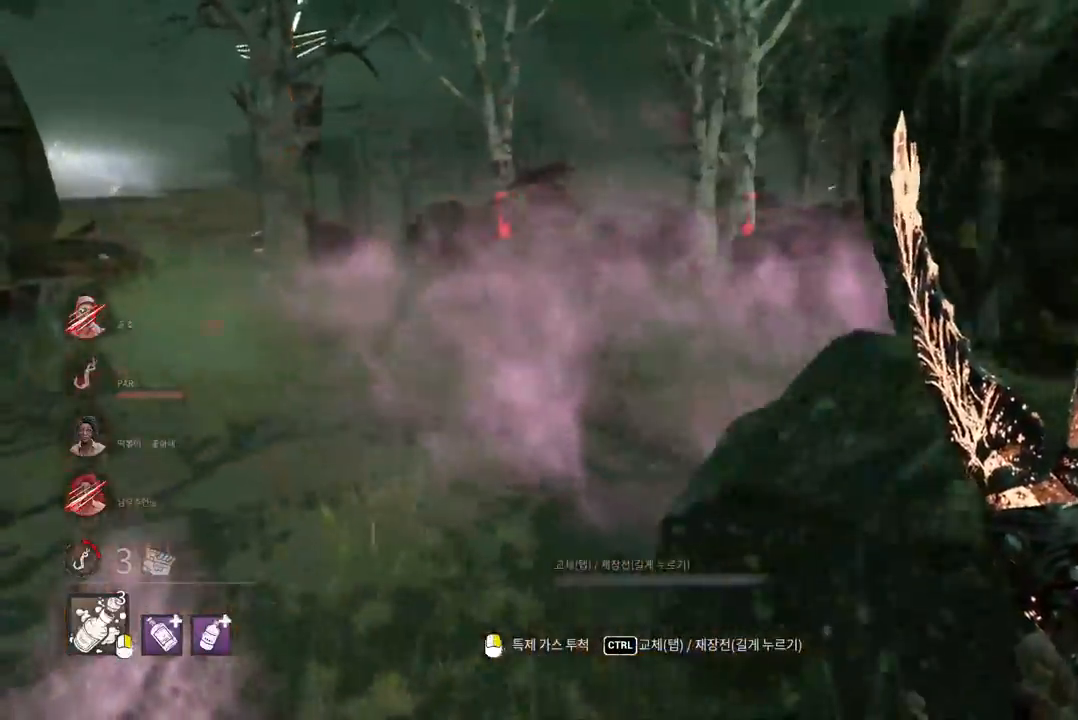
{"keys": ["a", "ctrl", "w"], "mouse": [], "events": [[317, "ctrl", "down"]]}
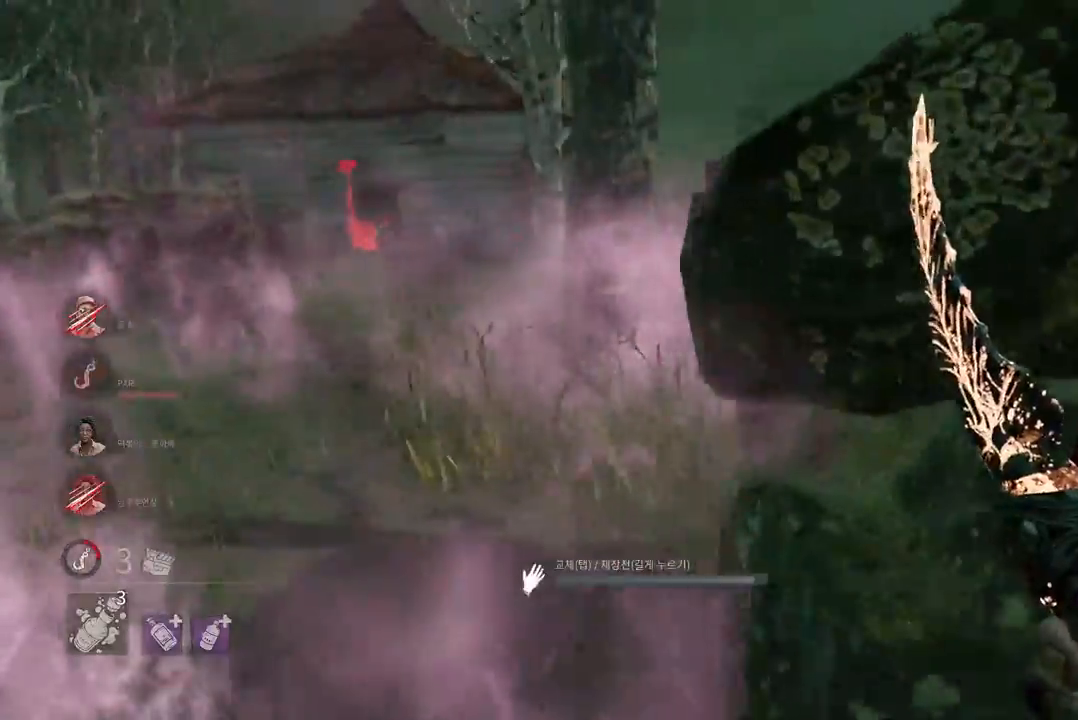
{"keys": ["a", "ctrl"], "mouse": [], "events": [[117, "w", "up"]]}
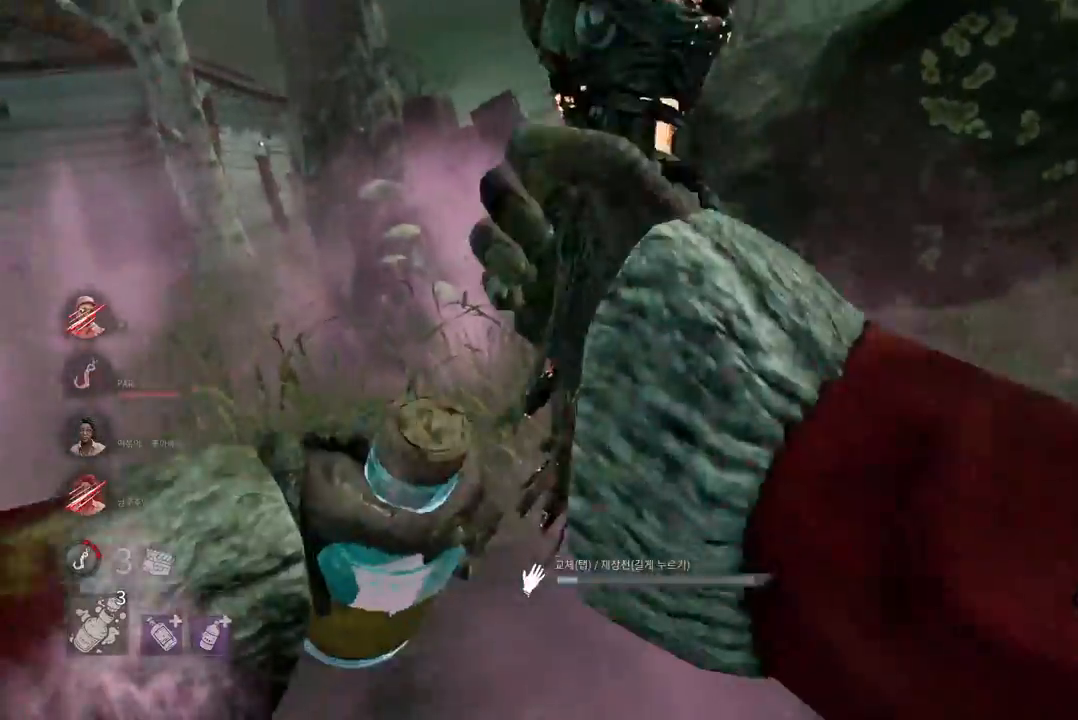
{"keys": ["a", "ctrl", "s"], "mouse": [], "events": [[367, "s", "down"]]}
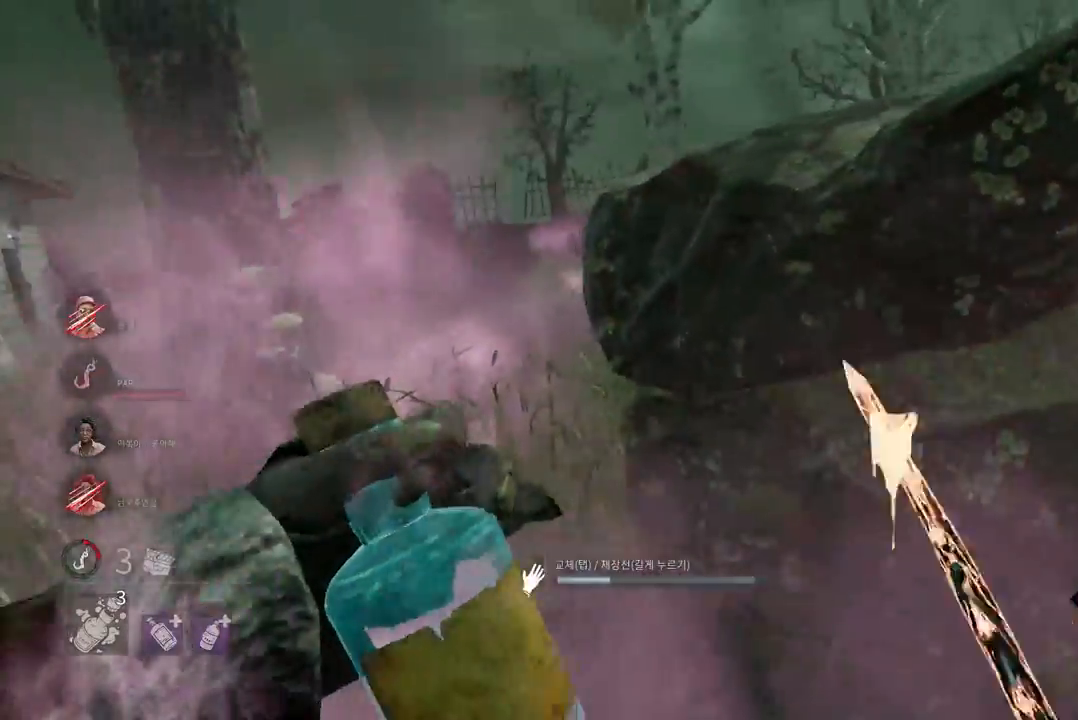
{"keys": ["a", "ctrl"], "mouse": [], "events": [[483, "s", "up"]]}
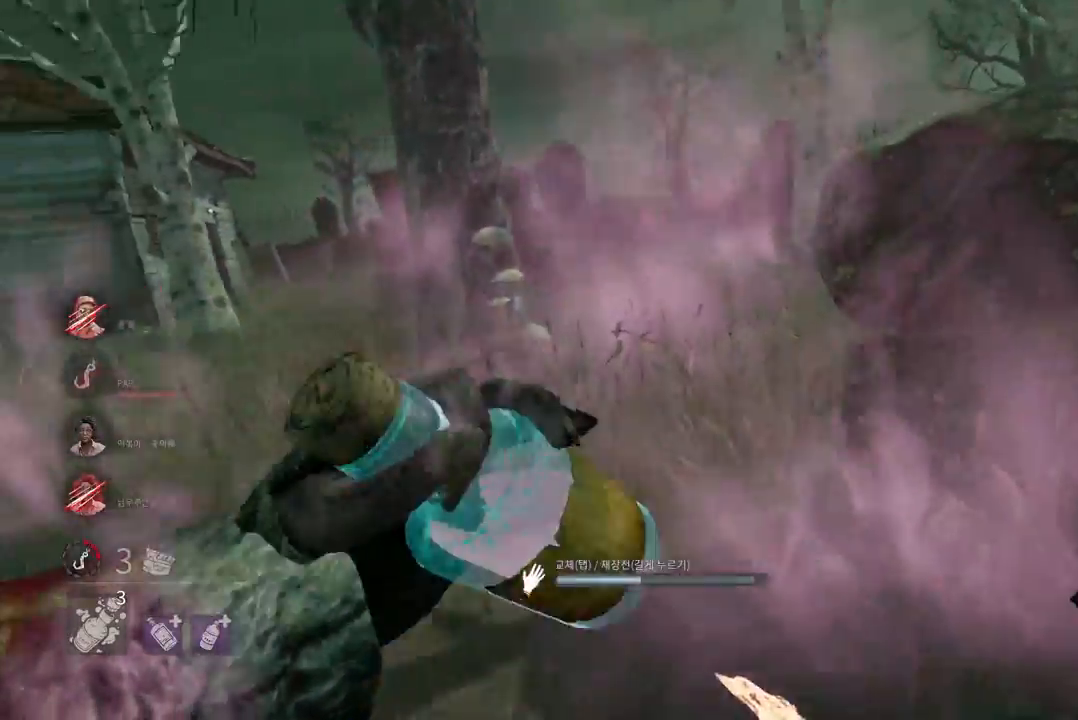
{"keys": ["a", "ctrl", "w"], "mouse": [], "events": [[200, "w", "down"]]}
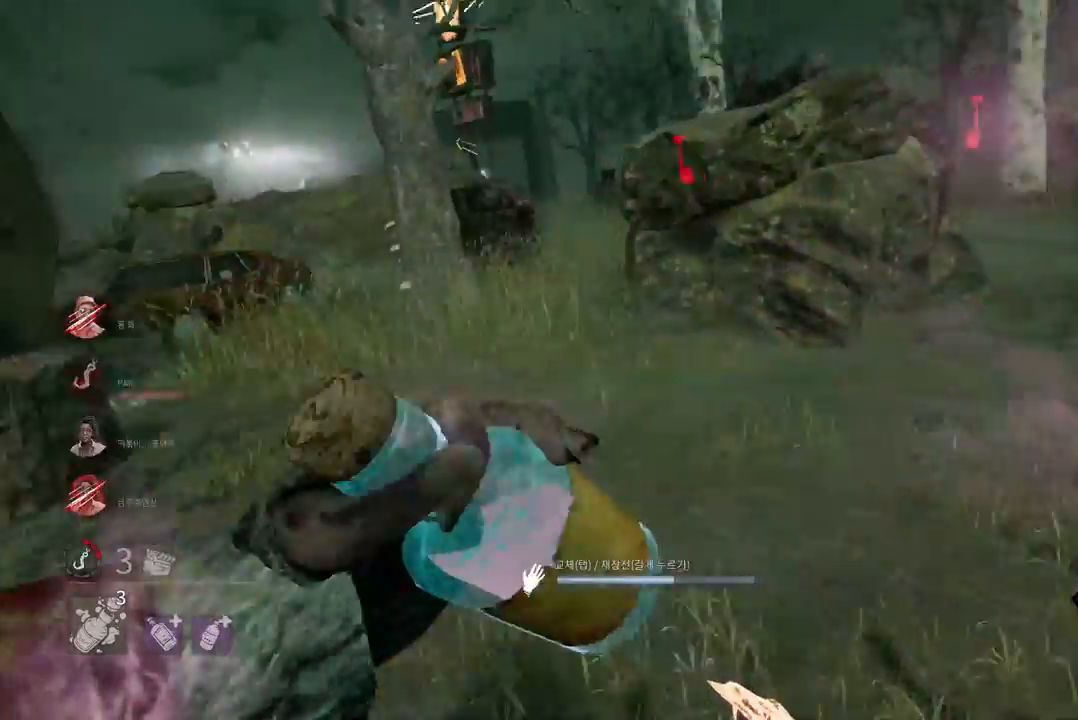
{"keys": ["ctrl", "w"], "mouse": [], "events": [[33, "a", "up"]]}
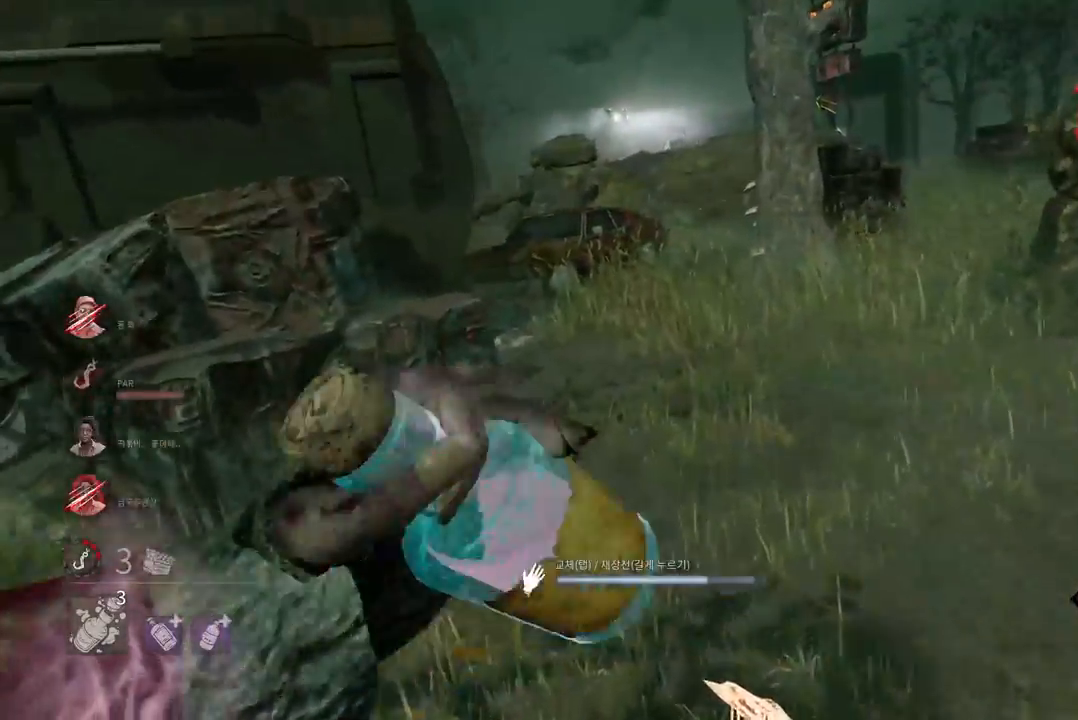
{"keys": ["ctrl", "d", "w"], "mouse": [], "events": [[117, "d", "down"]]}
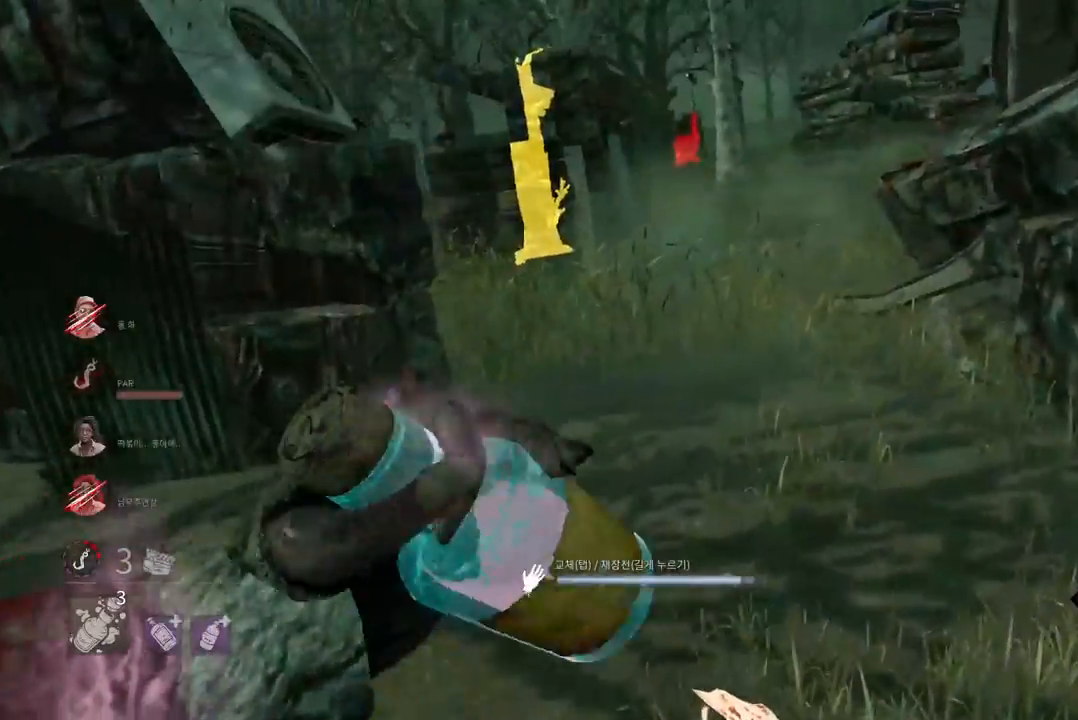
{"keys": ["ctrl", "d", "w"], "mouse": [], "events": [[117, "w", "up"], [500, "w", "down"]]}
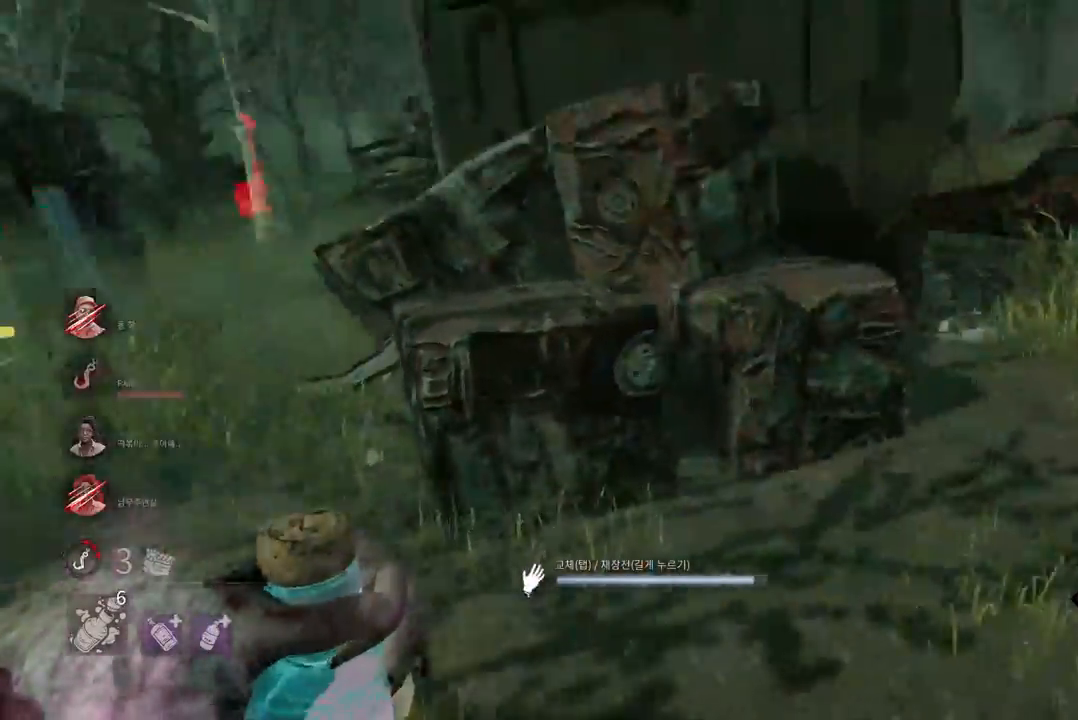
{"keys": ["ctrl", "w"], "mouse": [], "events": [[217, "d", "up"]]}
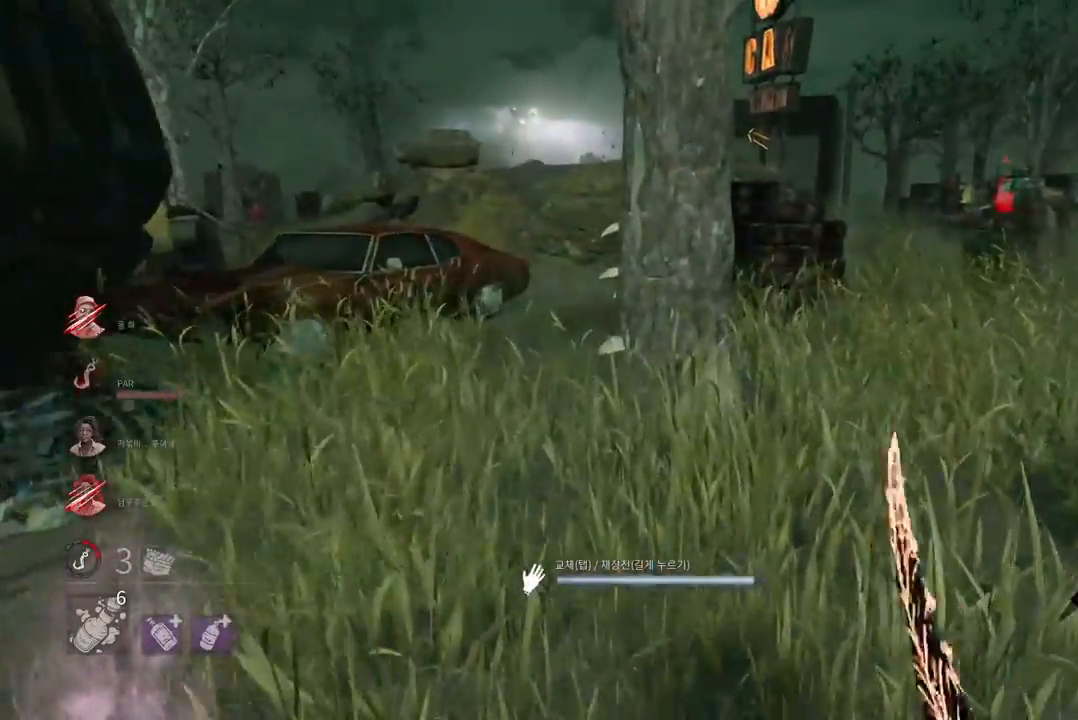
{"keys": ["ctrl", "w"], "mouse": [], "events": []}
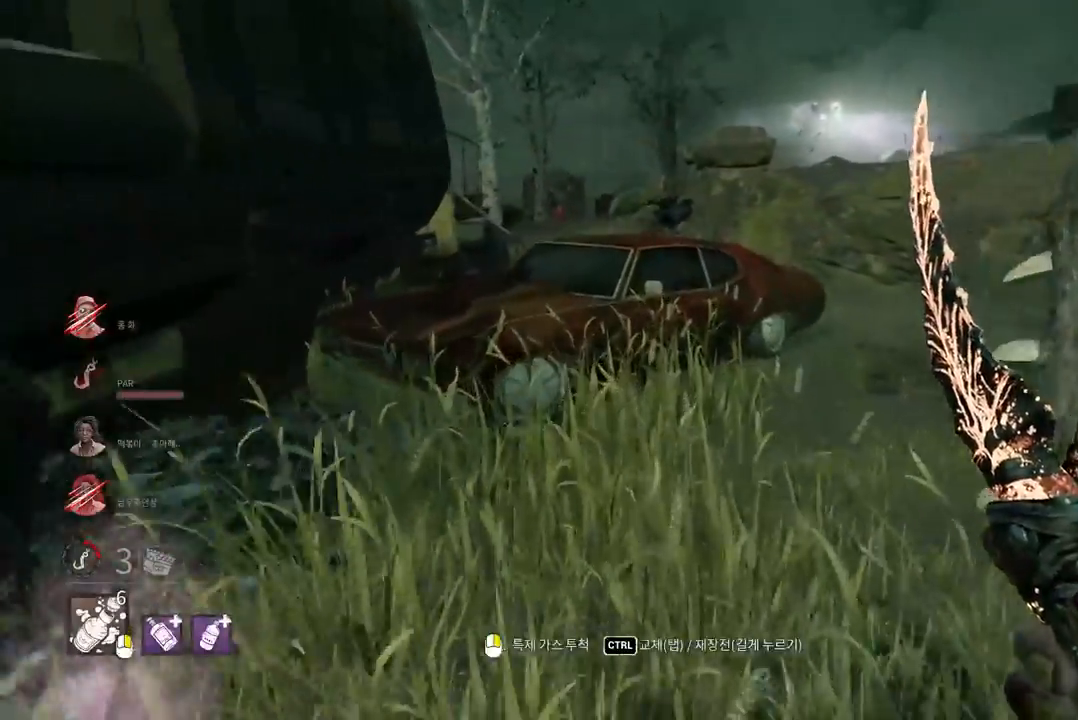
{"keys": ["d", "w"], "mouse": [], "events": [[317, "ctrl", "up"], [433, "d", "down"]]}
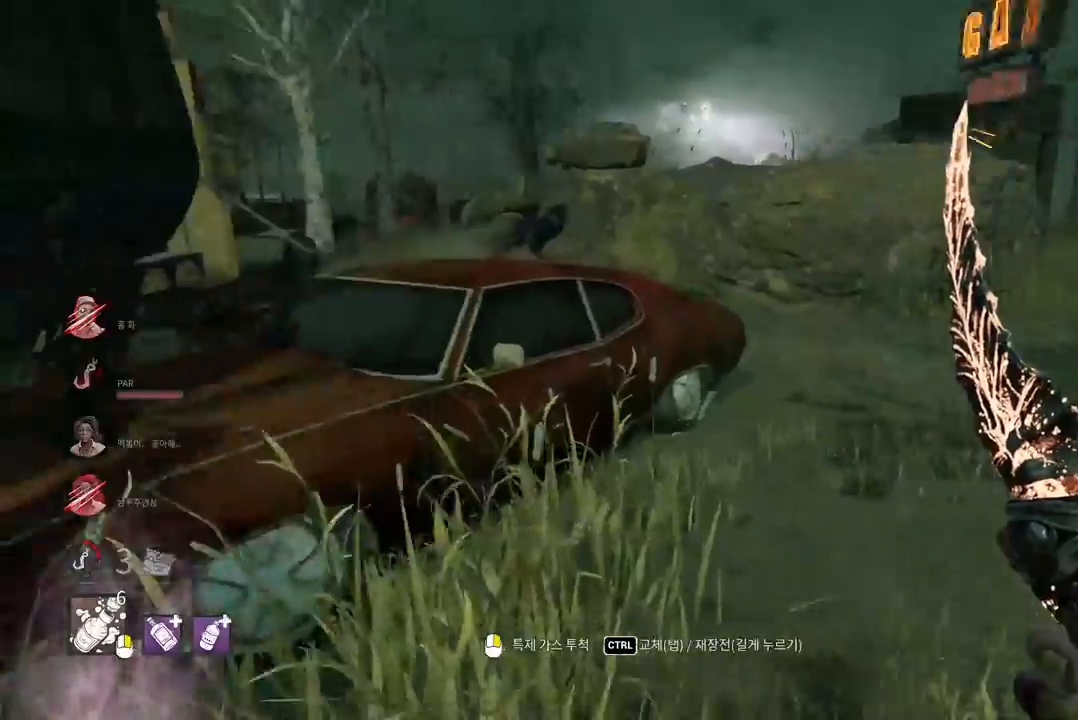
{"keys": ["a", "w"], "mouse": [], "events": [[17, "d", "up"], [167, "a", "down"], [283, "a", "up"], [350, "a", "down"], [467, "a", "up"], [483, "a", "down"]]}
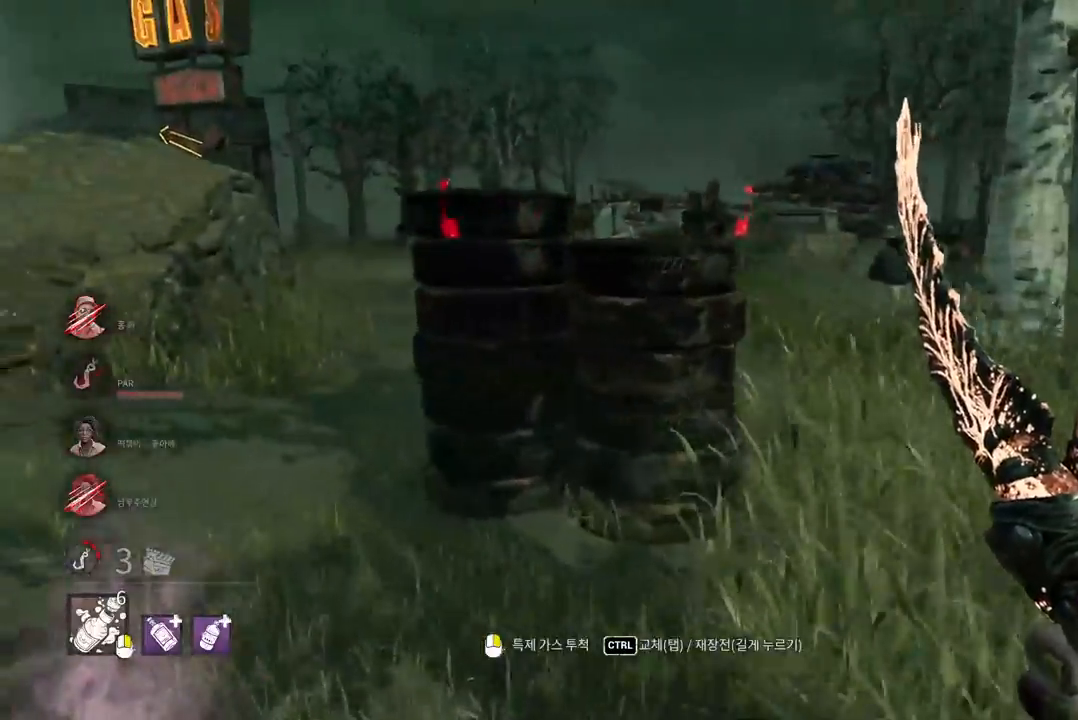
{"keys": ["a", "w"], "mouse": [], "events": [[217, "a", "up"], [367, "a", "down"], [450, "a", "up"], [500, "a", "down"]]}
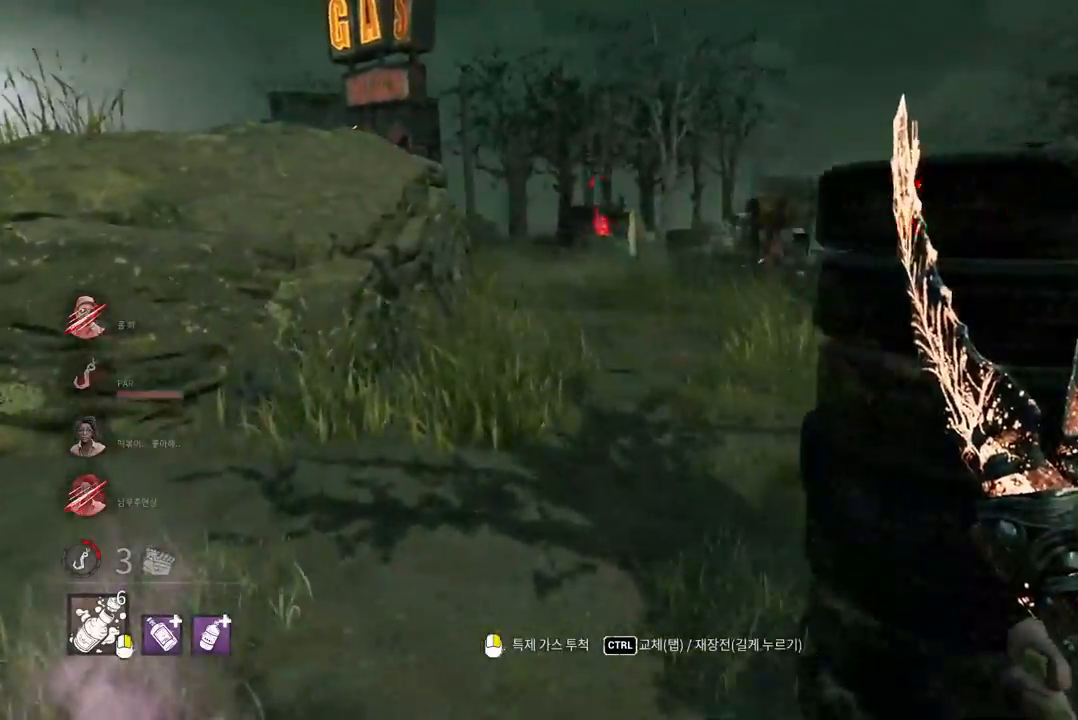
{"keys": ["d", "w"], "mouse": [], "events": [[67, "a", "up"], [100, "d", "down"]]}
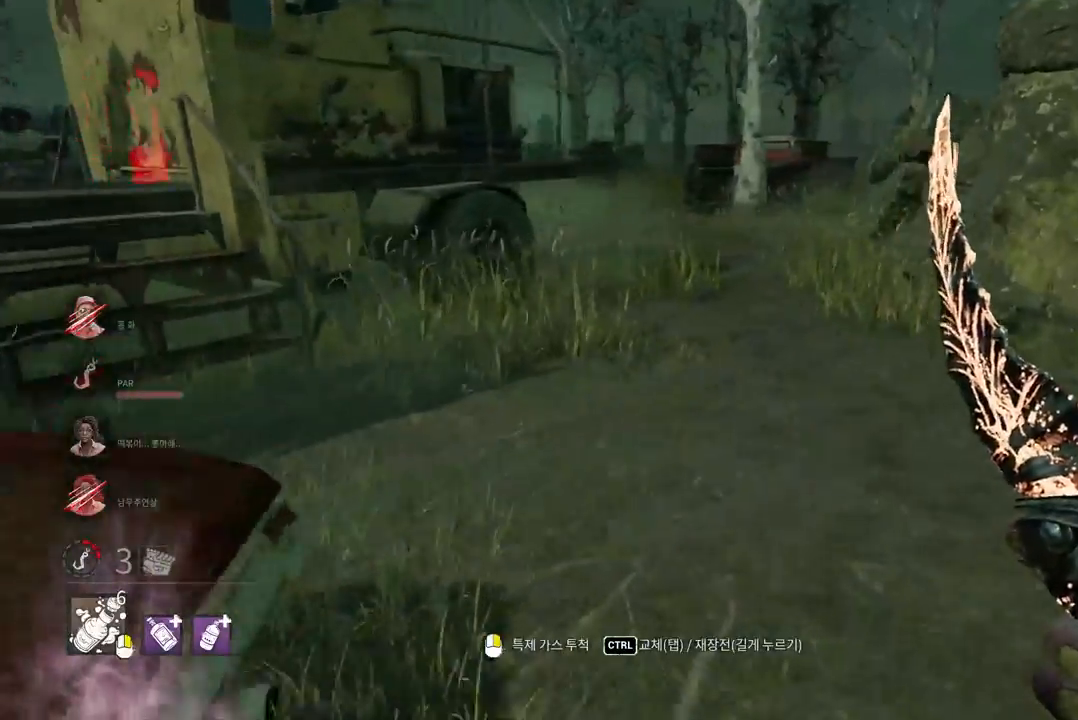
{"keys": ["w"], "mouse": [], "events": [[117, "d", "up"], [217, "d", "down"], [300, "d", "up"], [417, "d", "down"], [483, "d", "up"]]}
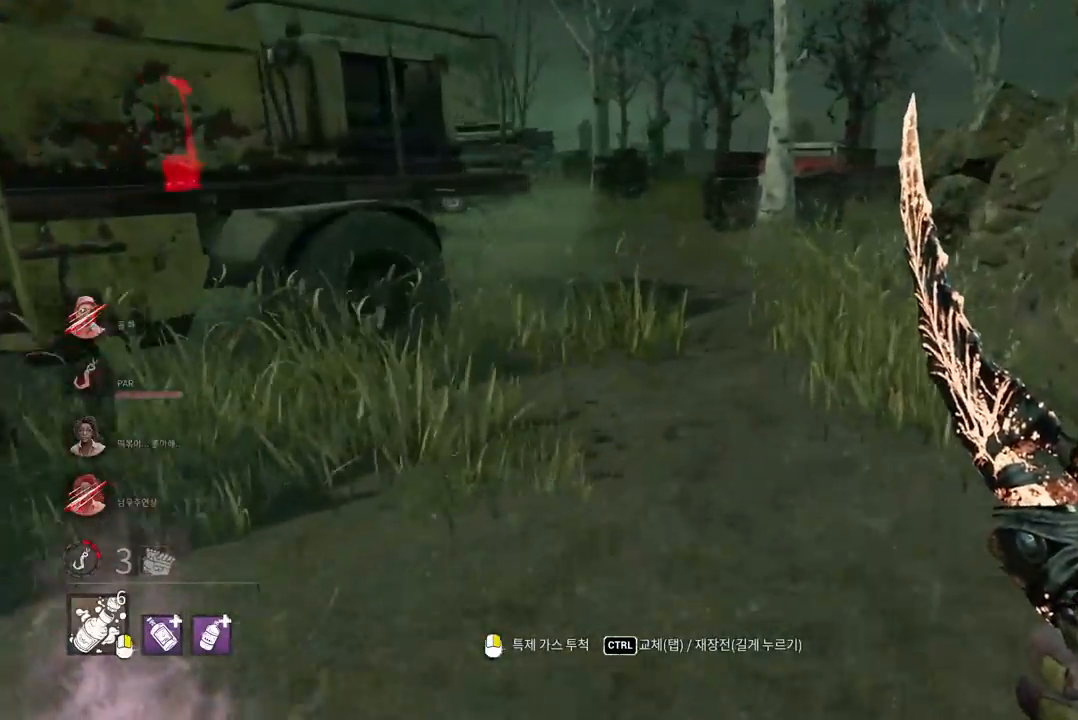
{"keys": ["d", "w"], "mouse": [], "events": [[100, "d", "down"], [167, "d", "up"], [267, "d", "down"], [350, "d", "up"], [417, "d", "down"]]}
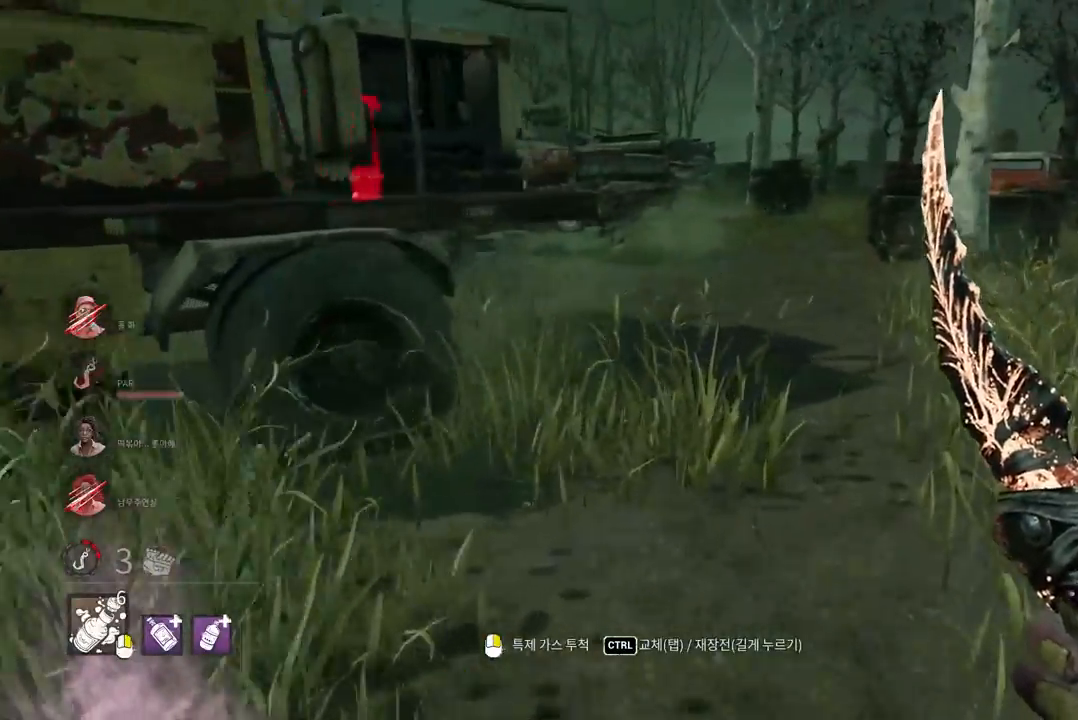
{"keys": ["w"], "mouse": [], "events": [[17, "d", "up"], [83, "d", "down"], [183, "d", "up"], [233, "d", "down"], [350, "d", "up"], [400, "d", "down"], [500, "d", "up"]]}
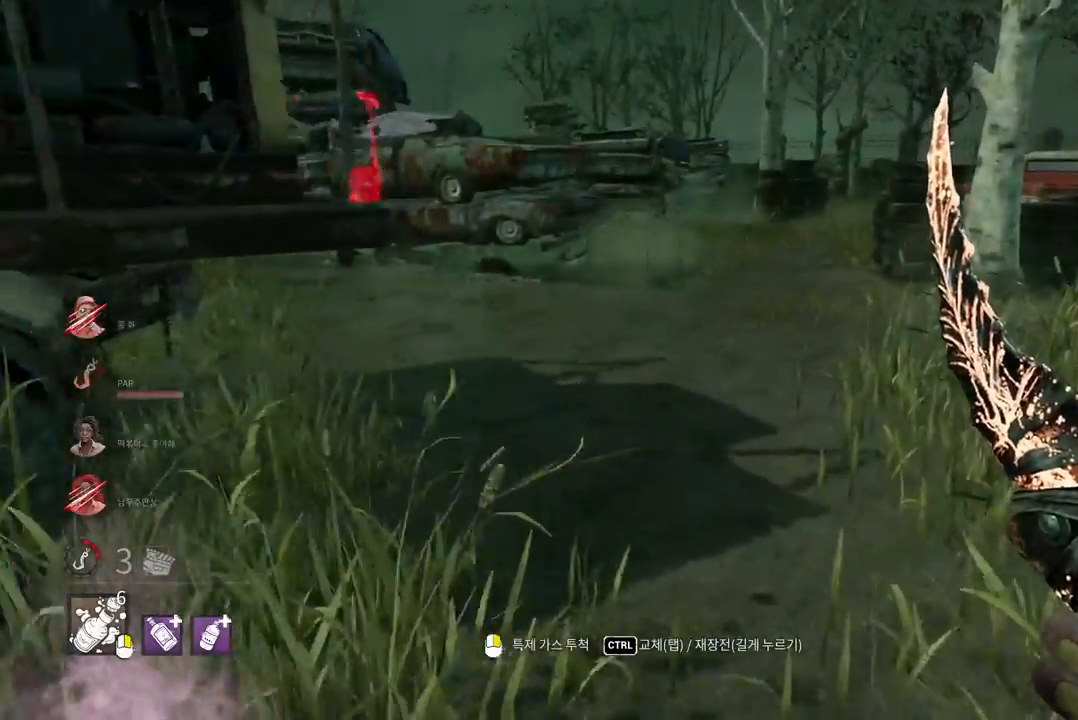
{"keys": ["d", "w"], "mouse": [], "events": [[67, "d", "down"], [150, "d", "up"], [217, "d", "down"]]}
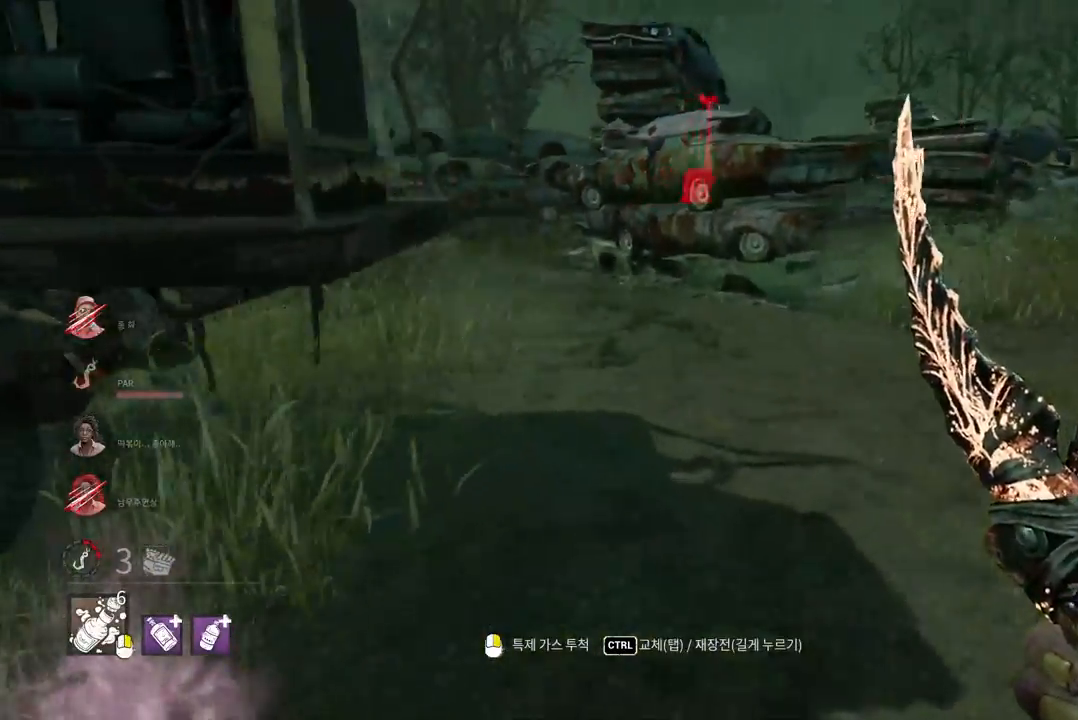
{"keys": ["d"], "mouse": [], "events": [[350, "w", "up"]]}
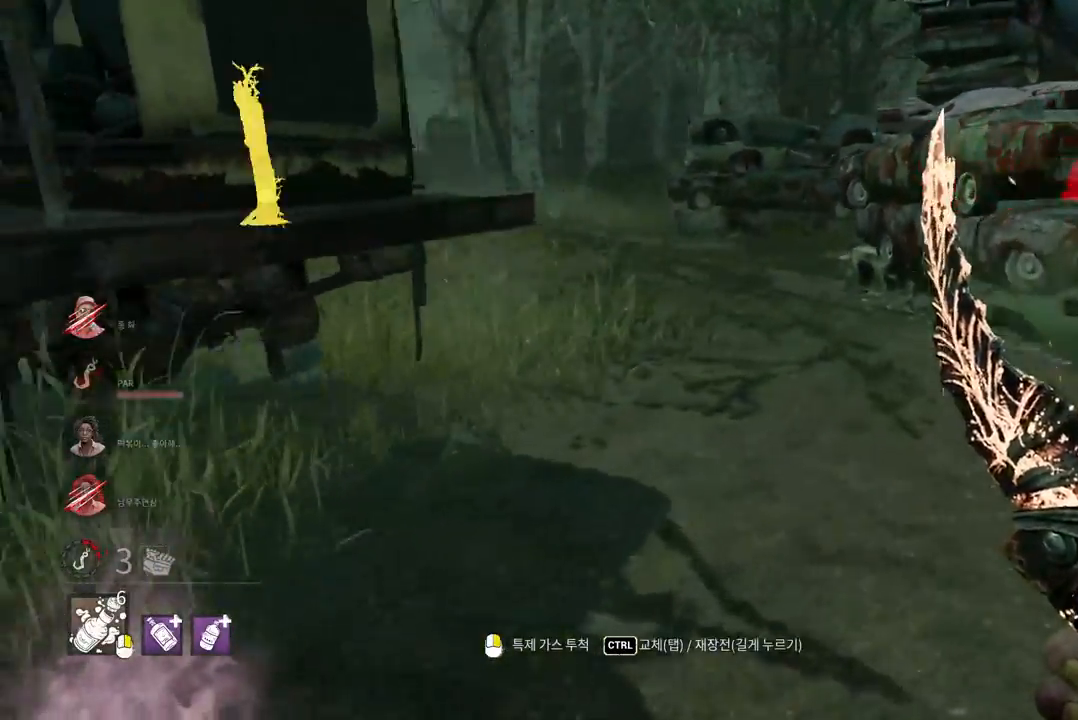
{"keys": ["w"], "mouse": [], "events": [[100, "s", "down"], [267, "s", "up"], [367, "w", "down"], [467, "d", "up"]]}